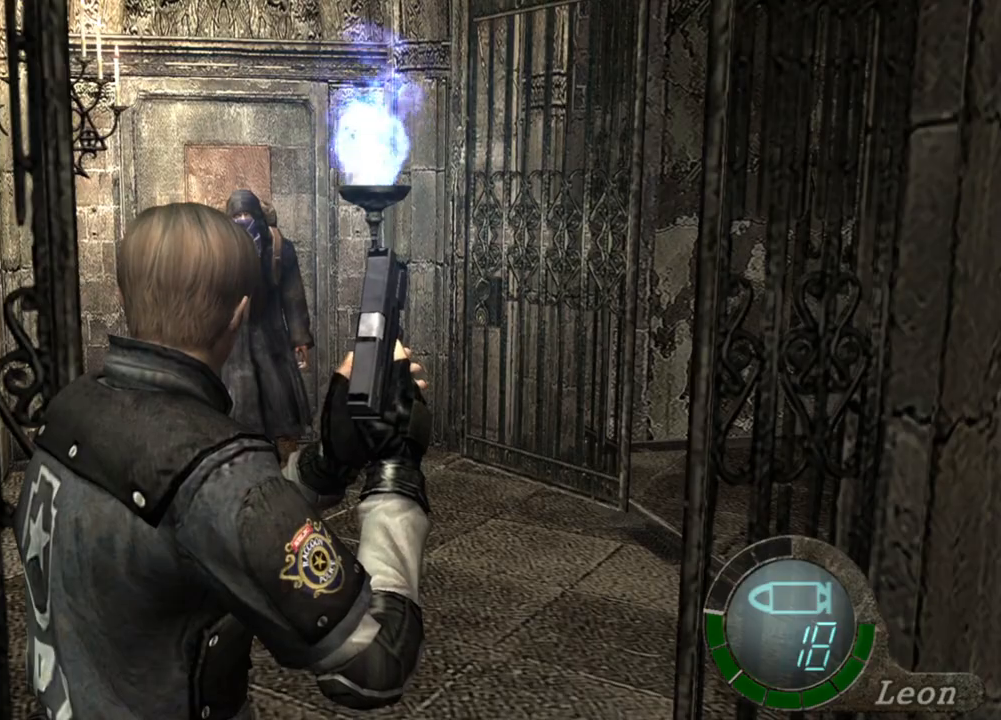
Gameplay with keyboard and mouse; each line is a JSON object with the keys and mouse buttons held at the frame after it. "events" lists presses ("down") and releases ("up") of "1", "2", "3", "4", "5", "a", "alt", "b", "c", "ctrl", "d", "e", "f", "g", "q", "r", "s", "shift", "space", "t", "tab", "tilde", "v", "w", "x", "z", "mouse_left", "mouse_wheel", "mouse_right", "mouse_mb4" and "mouse_mb5" between this image and that frame as [ms after this image, input, new state], when the widget could be followed in between. "mouse_left", "mouse_wheel", "mouse_right", "mouse_mb4", "mouse_mb5" = the "left", "wheel", "right", "mb4", "mb5" buttons of the "mouse" list. No other keys are recorded. "wheel" means that the mouse wheel is clicked or scrolled. Mouse movement is not recorded.
{"keys": ["shift", "w"], "mouse": [], "events": [[33, "w", "down"], [100, "shift", "down"], [333, "e", "down"], [500, "e", "up"]]}
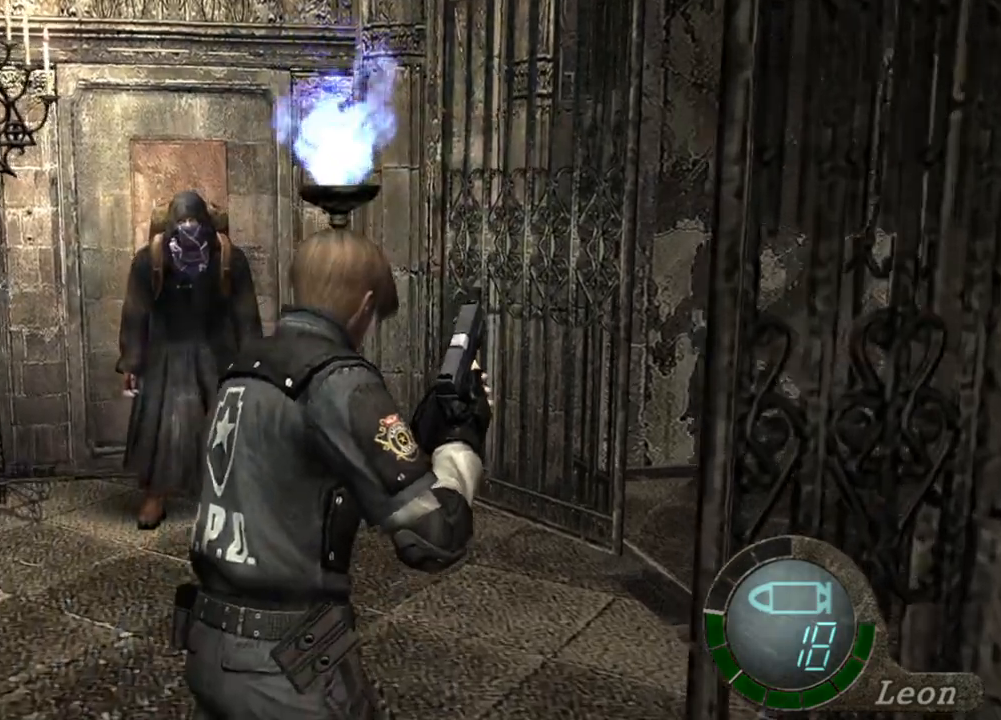
{"keys": ["e", "shift", "w"], "mouse": [], "events": [[100, "e", "down"], [200, "e", "up"], [266, "e", "down"], [466, "e", "up"], [500, "e", "down"]]}
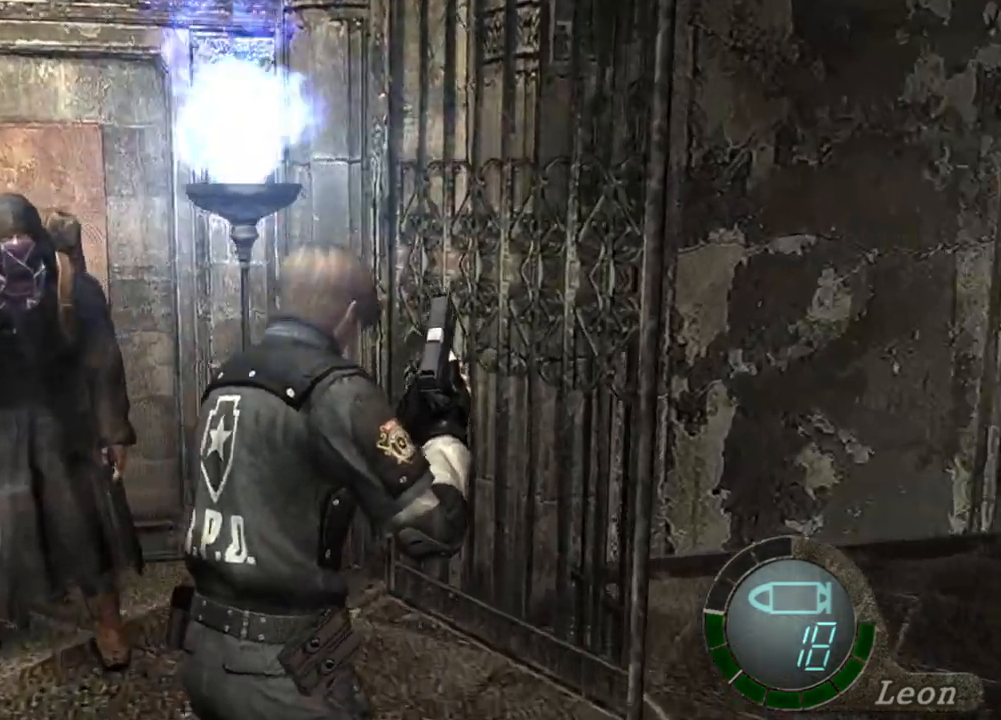
{"keys": ["shift", "w"], "mouse": [], "events": [[100, "e", "up"], [233, "e", "down"], [300, "e", "up"], [333, "e", "down"], [466, "e", "up"]]}
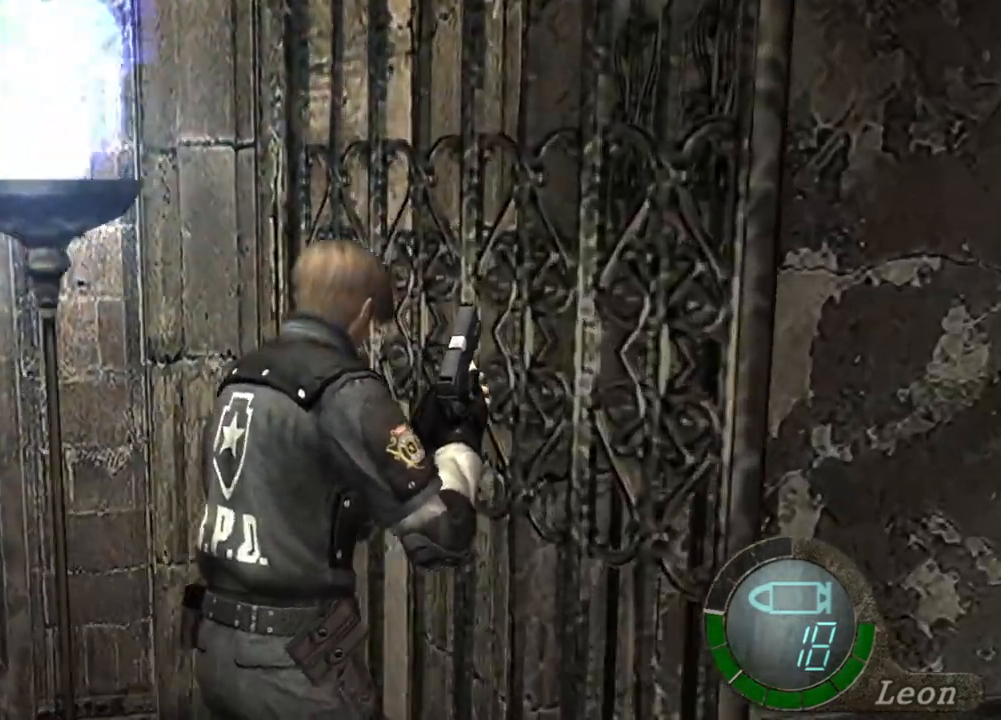
{"keys": [], "mouse": [], "events": [[66, "shift", "up"], [66, "w", "up"]]}
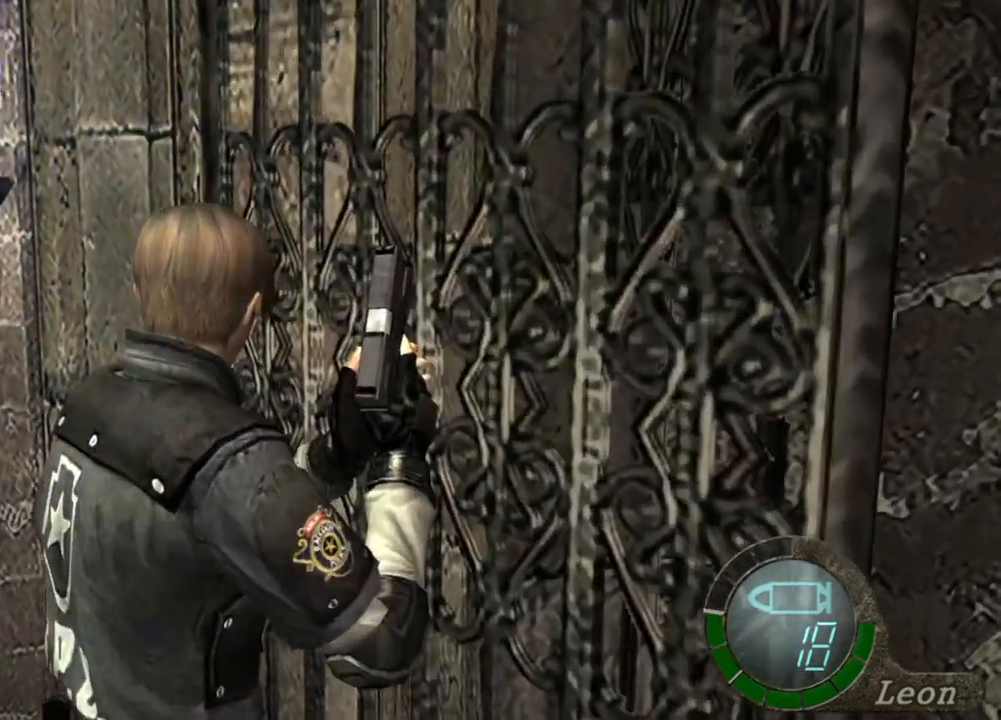
{"keys": ["a"], "mouse": [], "events": [[33, "a", "down"], [166, "a", "up"], [233, "a", "down"]]}
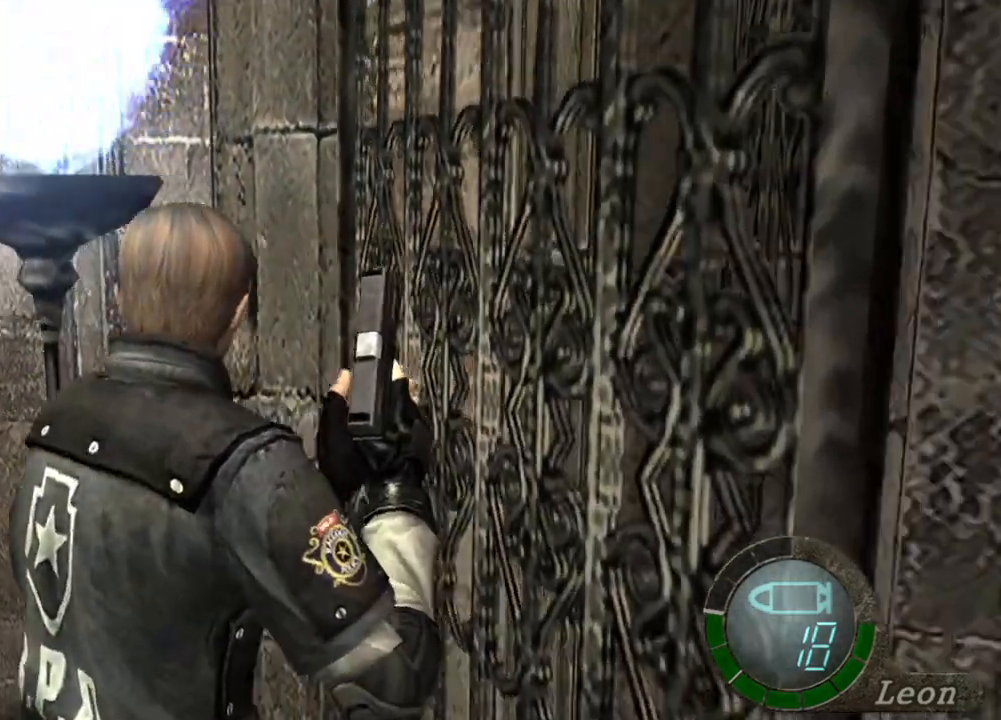
{"keys": ["w"], "mouse": [], "events": [[100, "a", "up"], [500, "w", "down"]]}
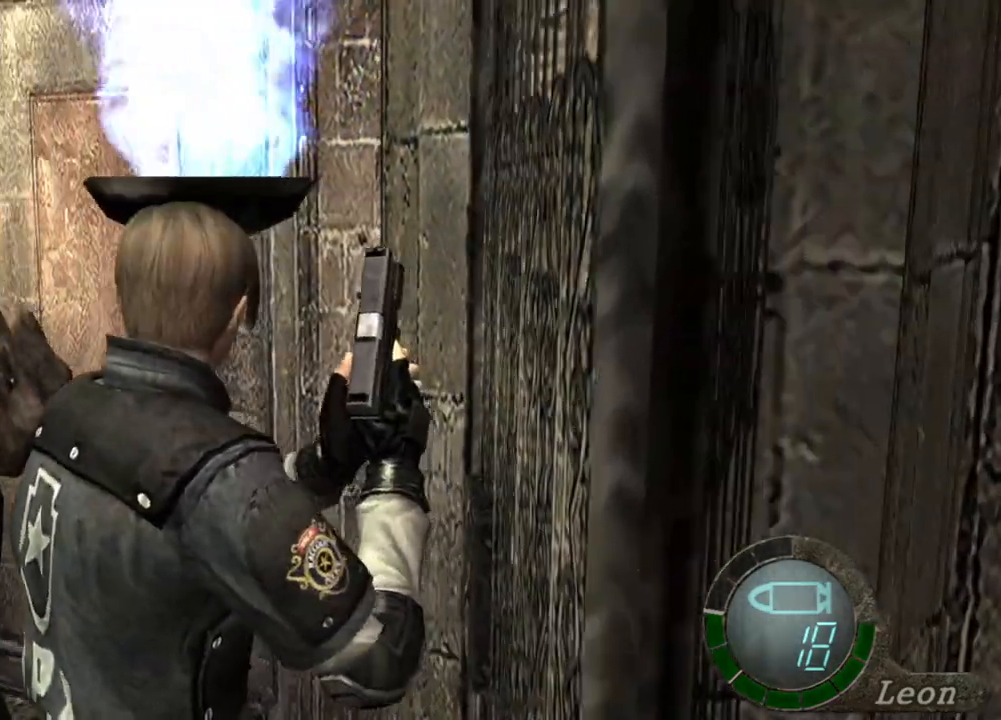
{"keys": ["shift", "w"], "mouse": [], "events": [[66, "shift", "down"]]}
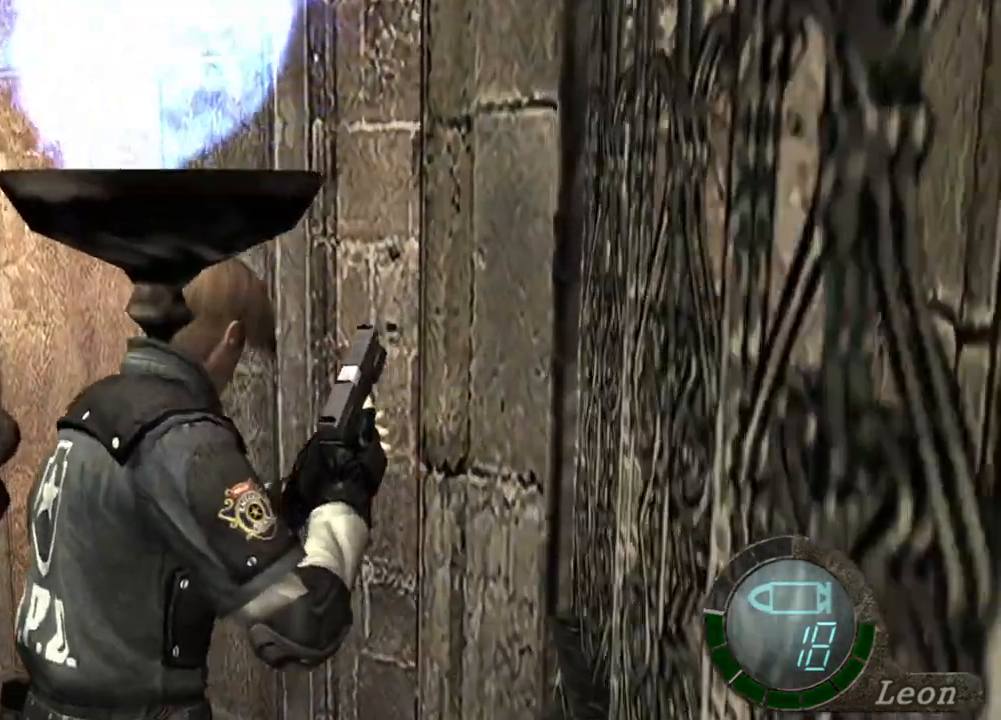
{"keys": ["shift", "w"], "mouse": [], "events": []}
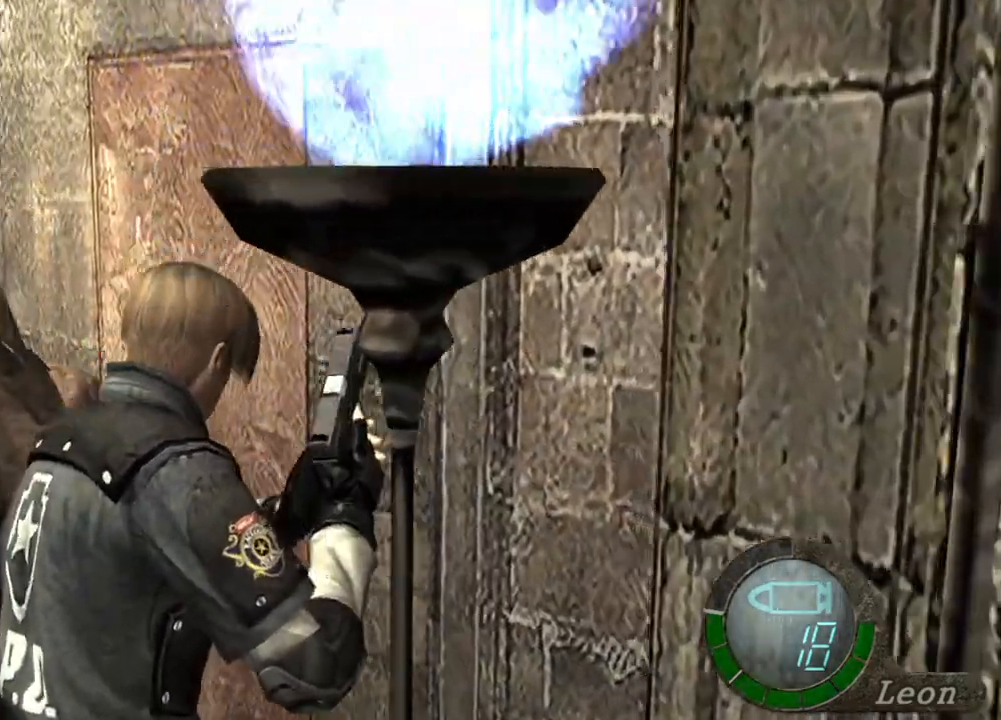
{"keys": [], "mouse": [], "events": [[233, "shift", "up"], [233, "w", "up"]]}
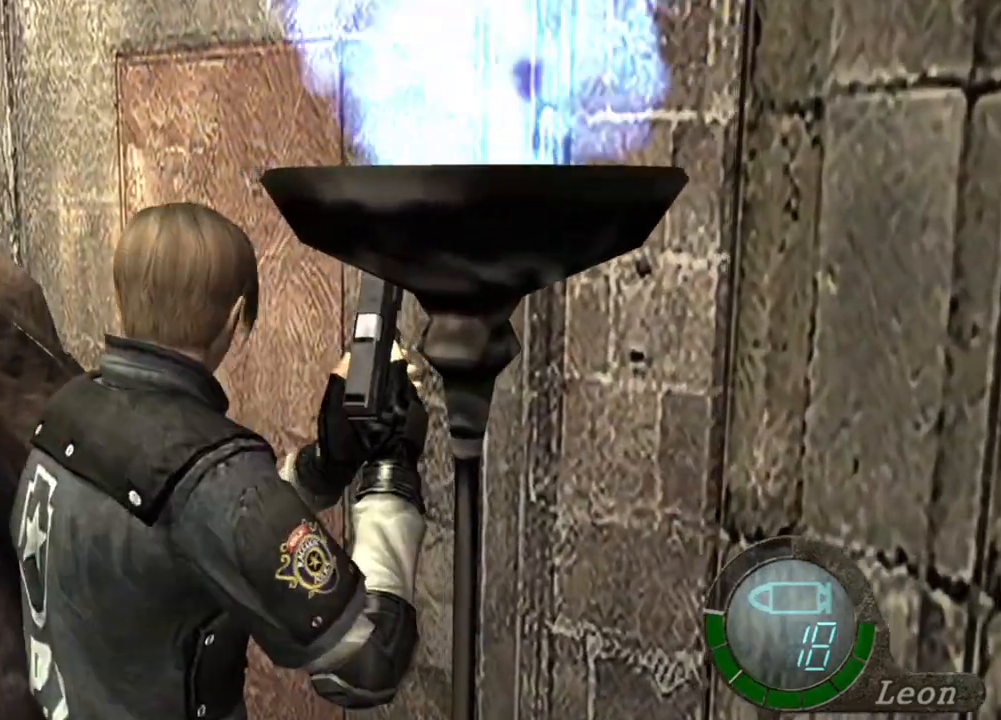
{"keys": [], "mouse": [], "events": []}
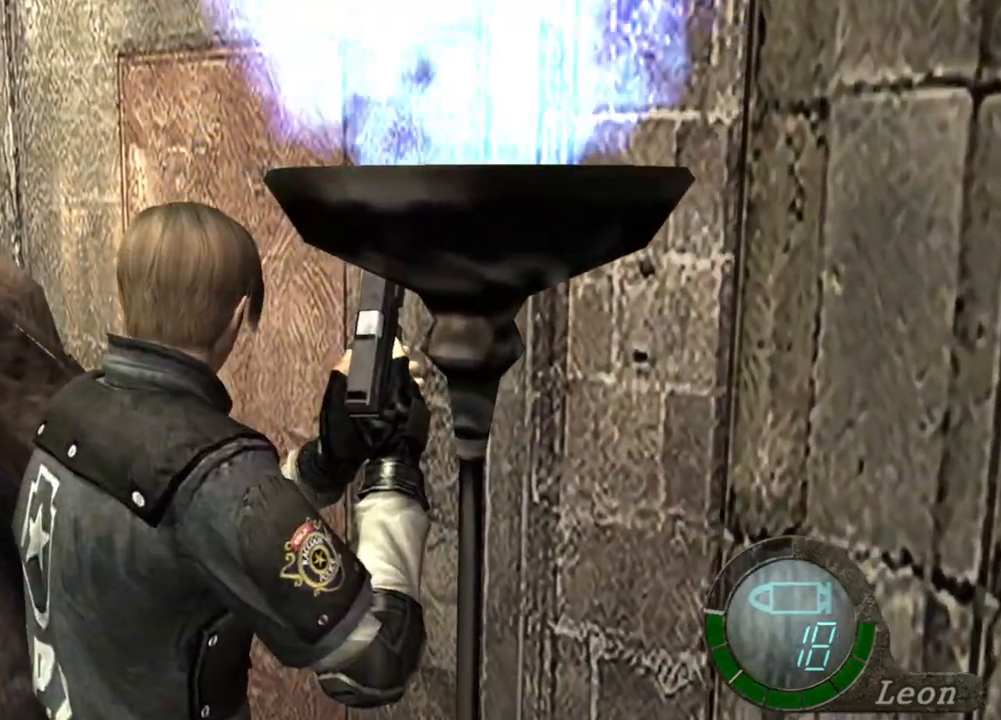
{"keys": [], "mouse": [], "events": []}
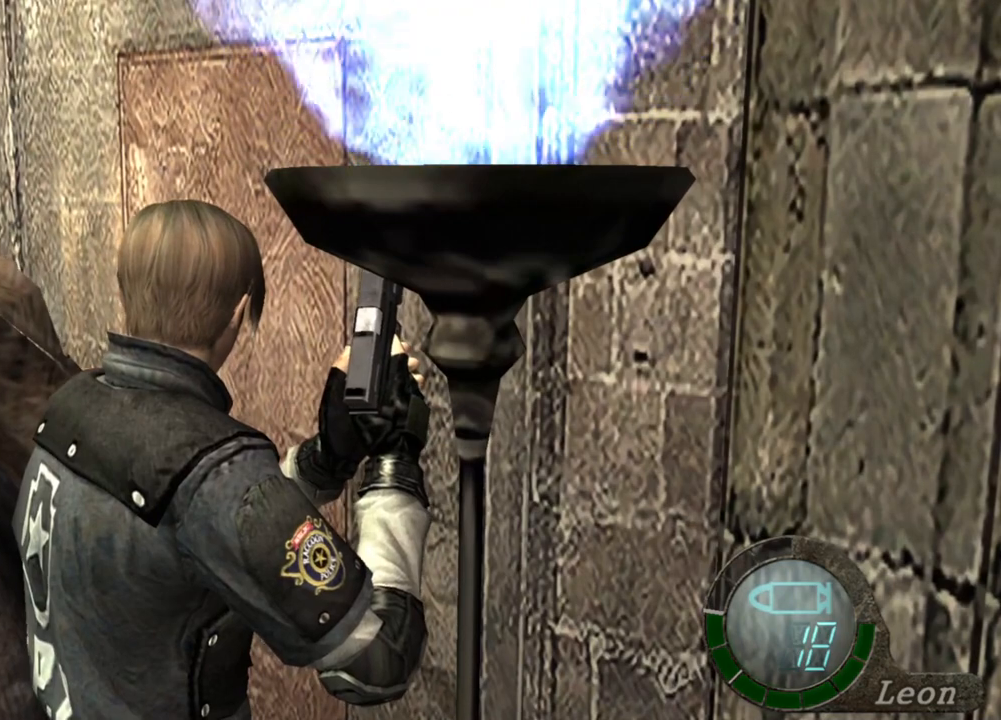
{"keys": [], "mouse": [], "events": []}
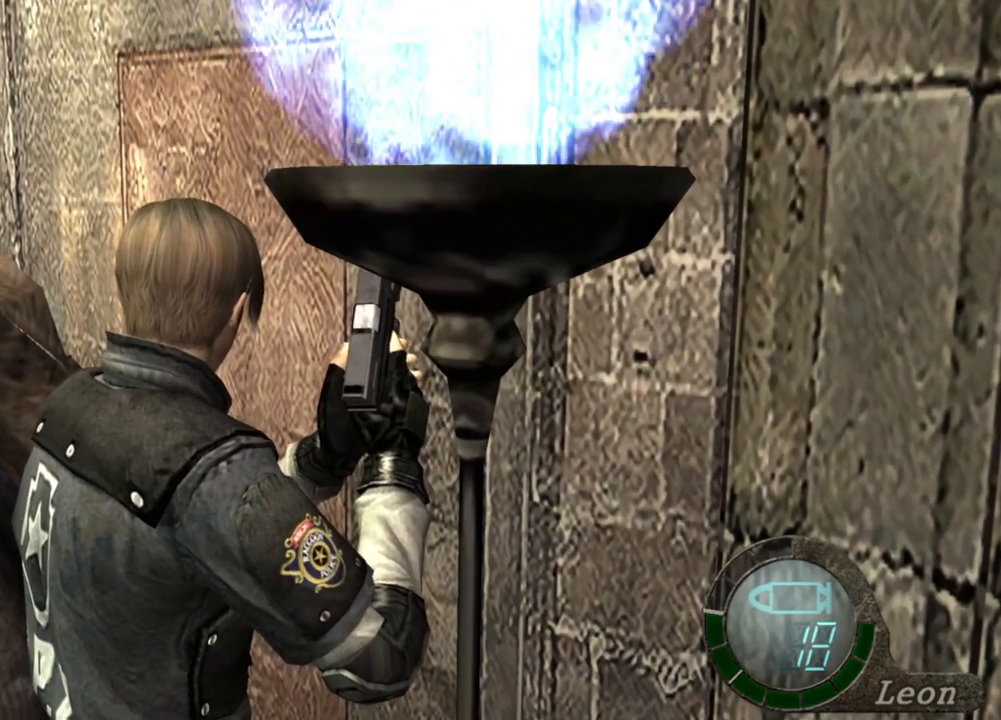
{"keys": [], "mouse": [], "events": []}
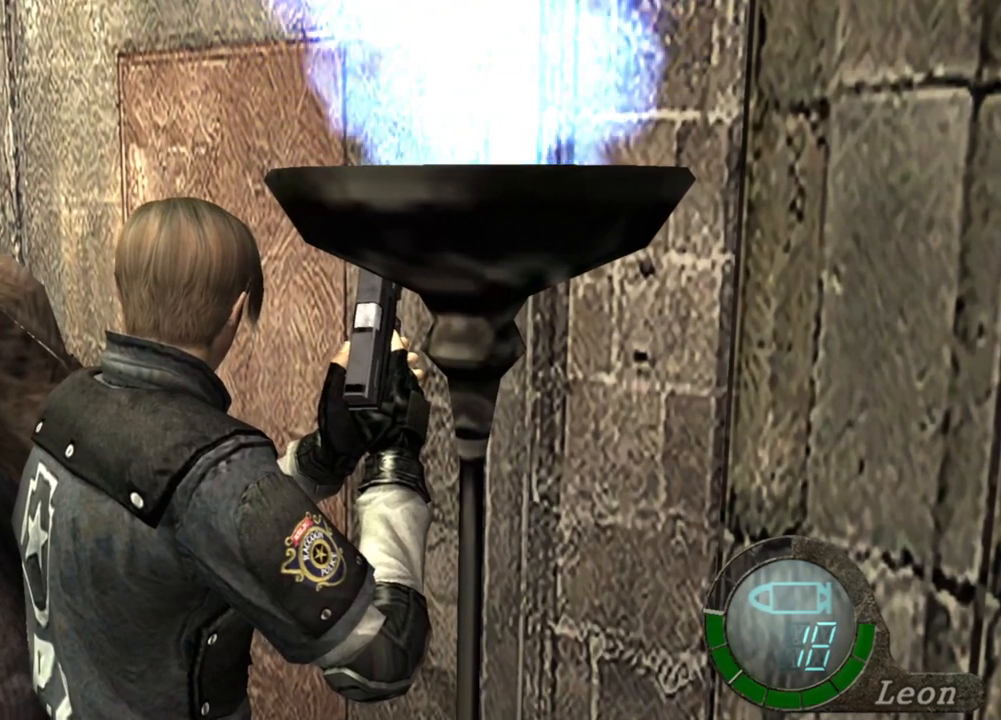
{"keys": ["w"], "mouse": [], "events": [[233, "w", "down"]]}
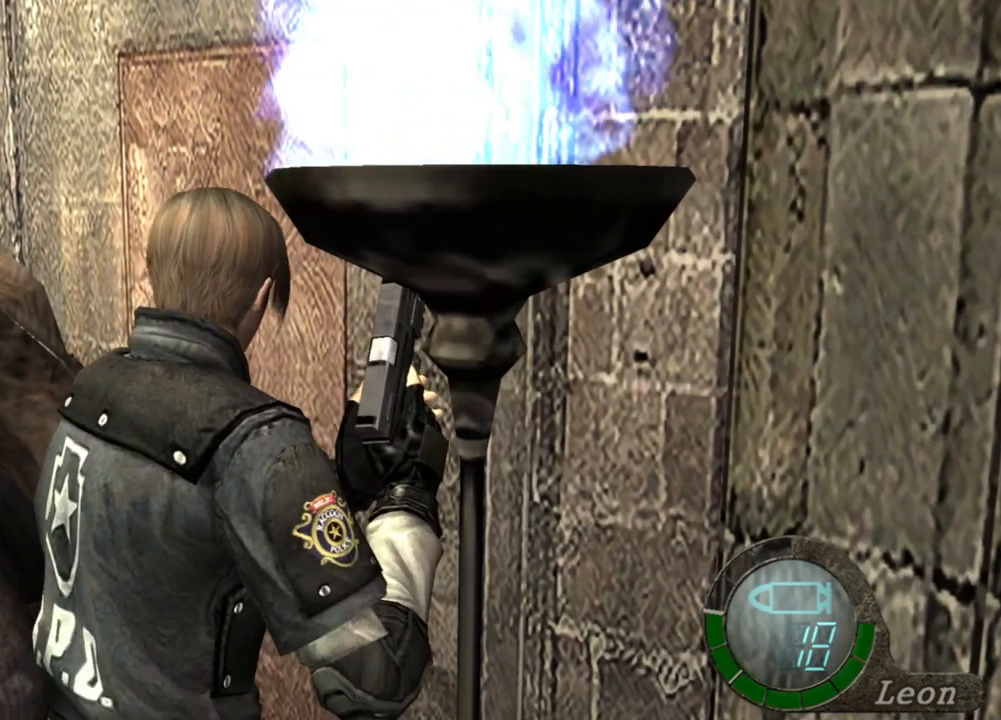
{"keys": ["w"], "mouse": [], "events": []}
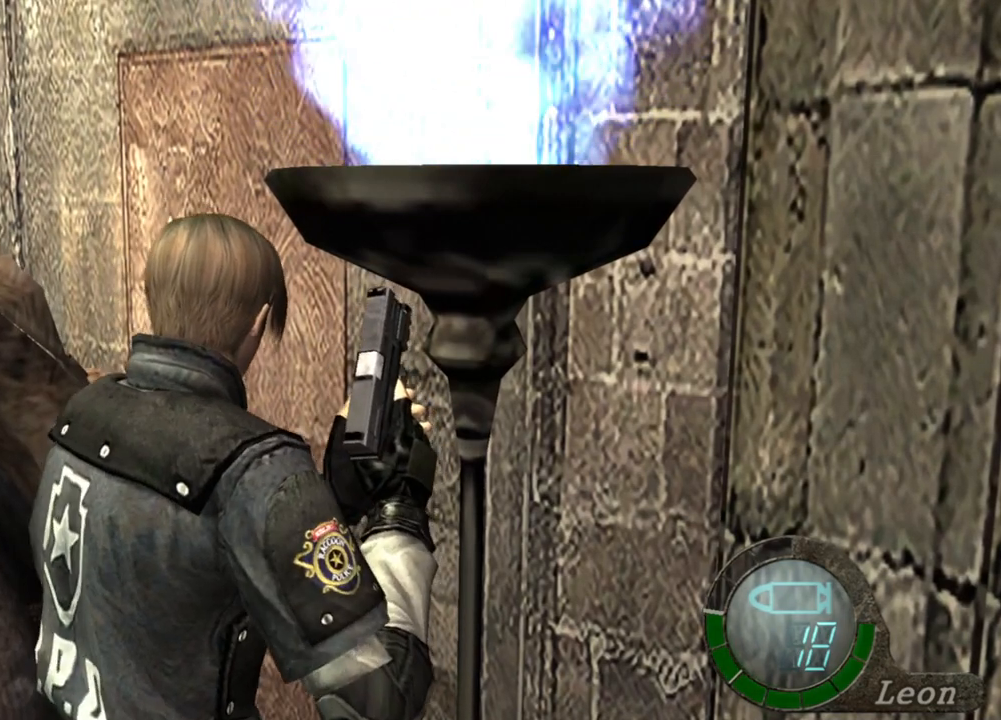
{"keys": [], "mouse": [], "events": [[200, "w", "up"]]}
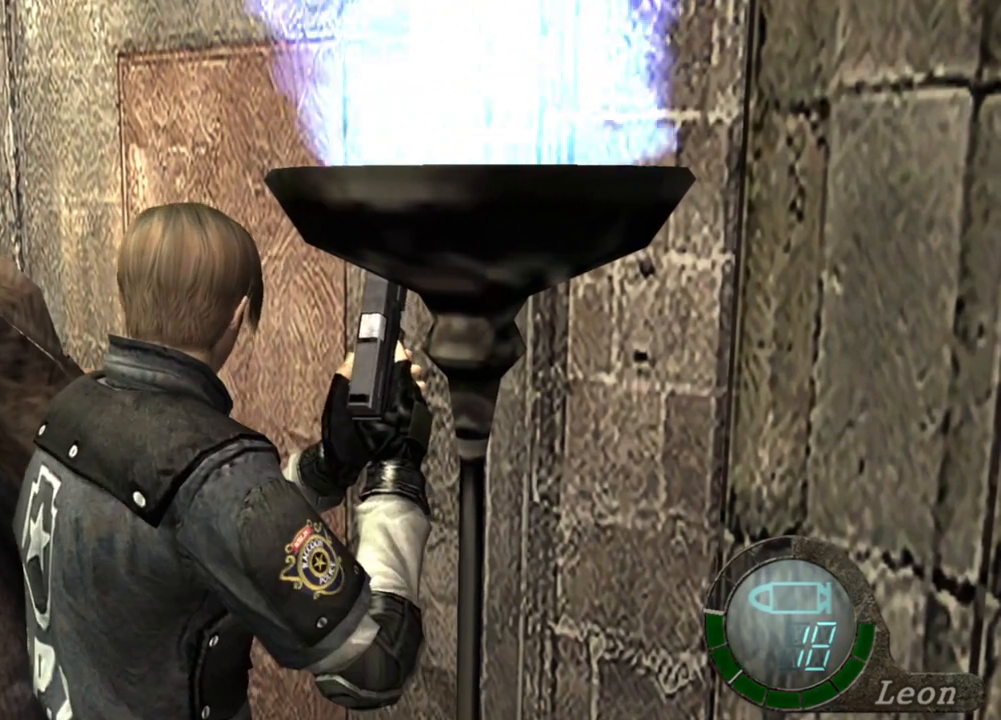
{"keys": [], "mouse": [], "events": []}
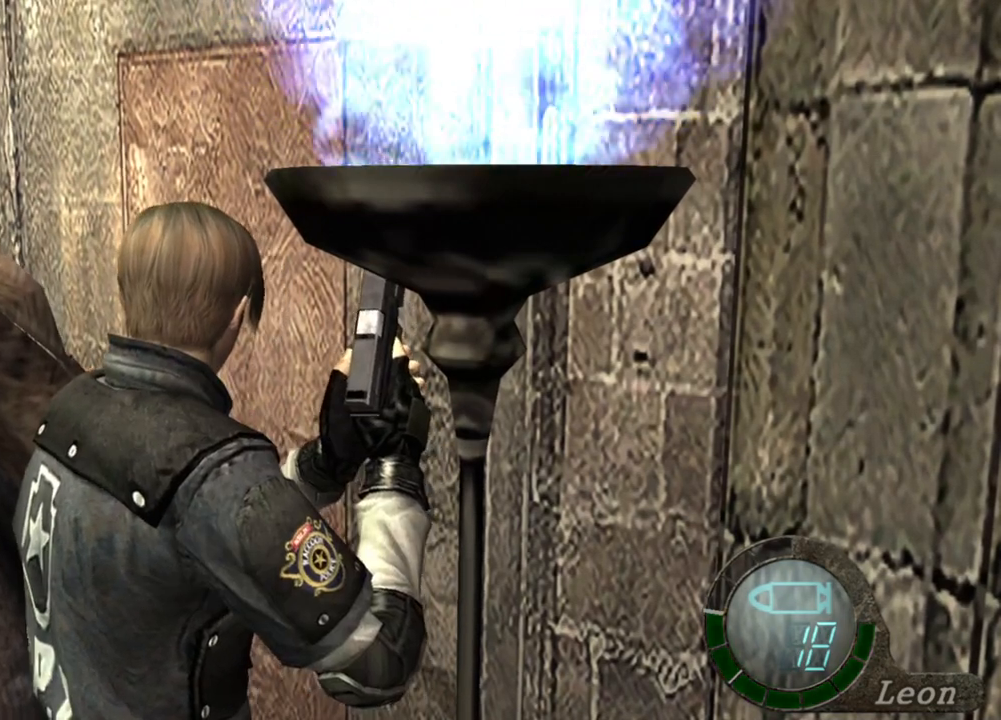
{"keys": ["e", "s"], "mouse": [], "events": [[66, "s", "down"], [333, "e", "down"], [366, "e", "up"], [433, "e", "down"]]}
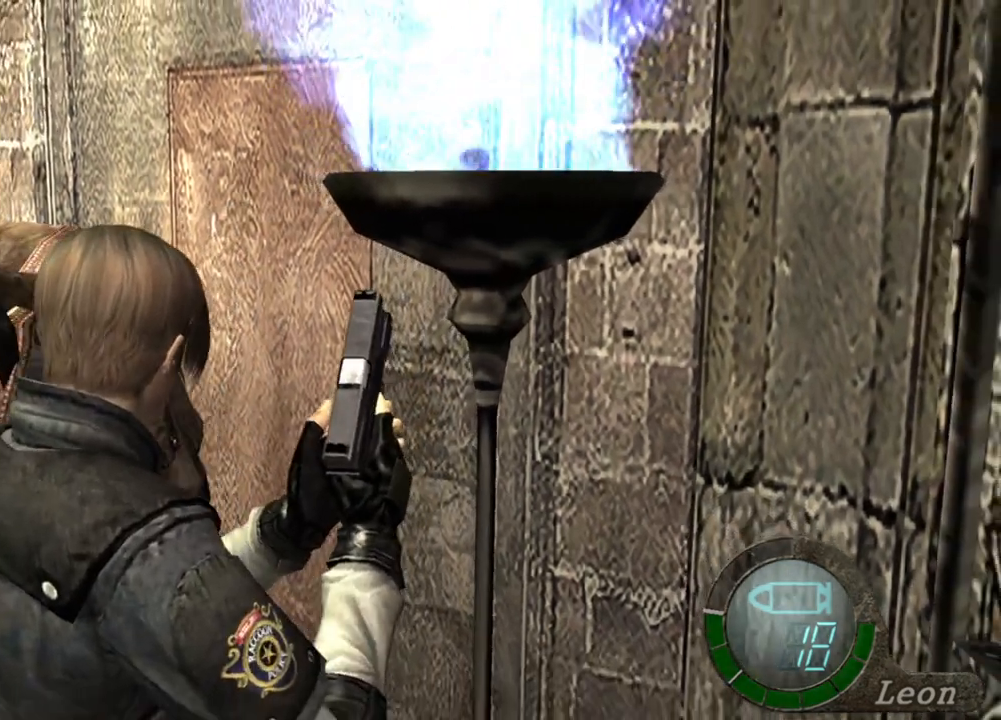
{"keys": [], "mouse": [], "events": [[133, "s", "up"], [200, "e", "up"], [266, "e", "down"], [333, "e", "up"]]}
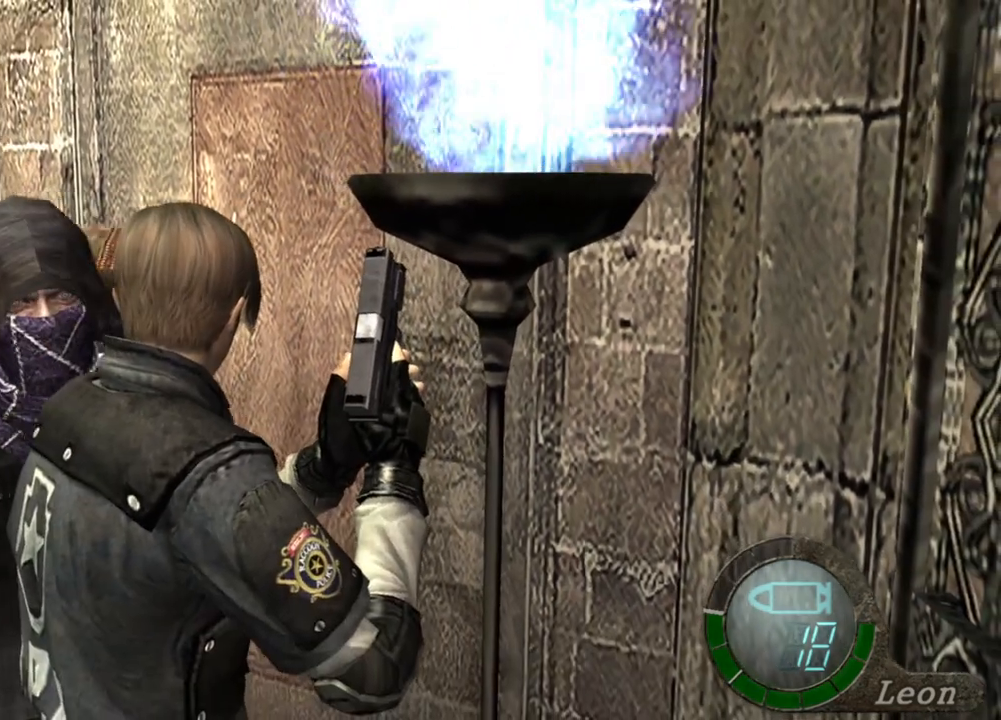
{"keys": [], "mouse": [], "events": []}